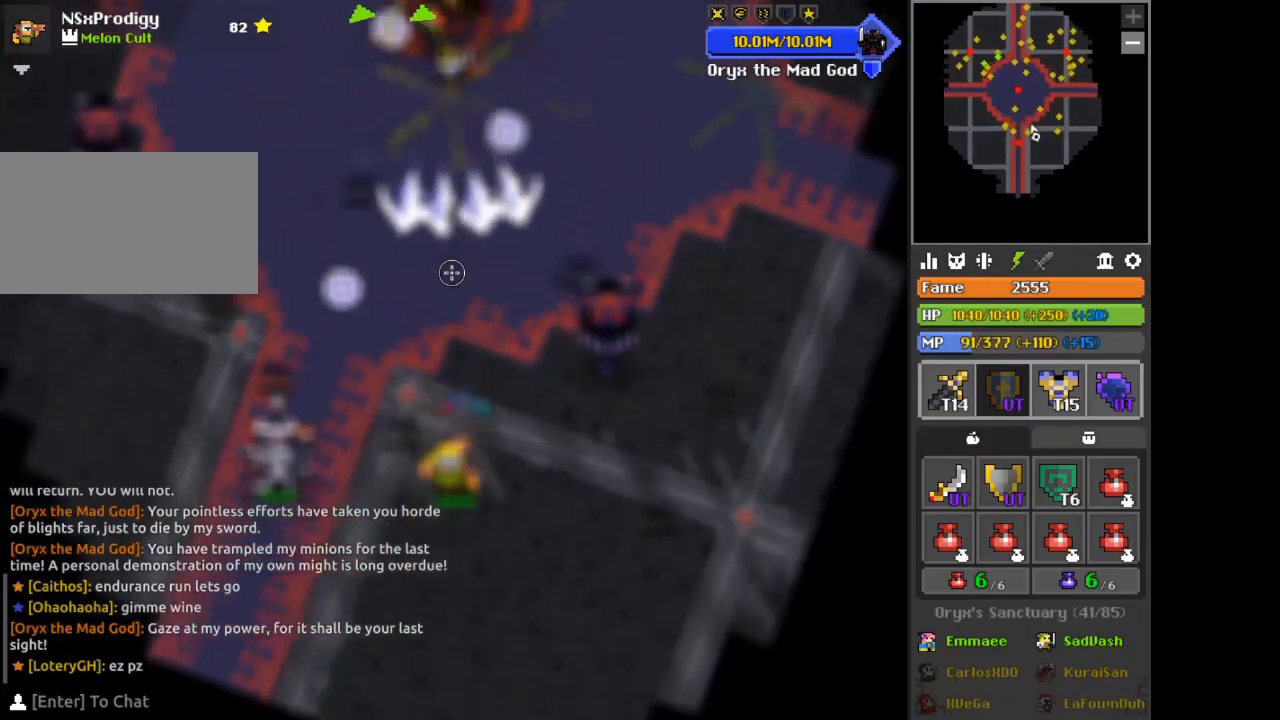
Gameplay with keyboard and mouse; each line is a JSON object with the keys and mouse buttons held at the frame after it. "events" lists presses ("down") and releases ("up") of "1", "2", "3", "4", "5", "a", "alt", "autof", "c", "d", "e", "f", "hp1", "hp2", "nexus", "q", "s", "shift", "space", "tab", "v", "w", "x", "z", "mouse_left" and "mouse_right" between this image and that frame as [ms after this image, input, new state], when the widget could be followed in between. "mouse_left", "mouse_right" = the "left", "right" buttons of the "mouse" list. No other keys are recorded. Mouse movement is not recorded. Key names are as the overlay labels them; some are game actions (e.g. jump) rather than physical keys.
{"keys": ["s"], "mouse": [], "events": [[375, "a", "down"], [501, "a", "up"]]}
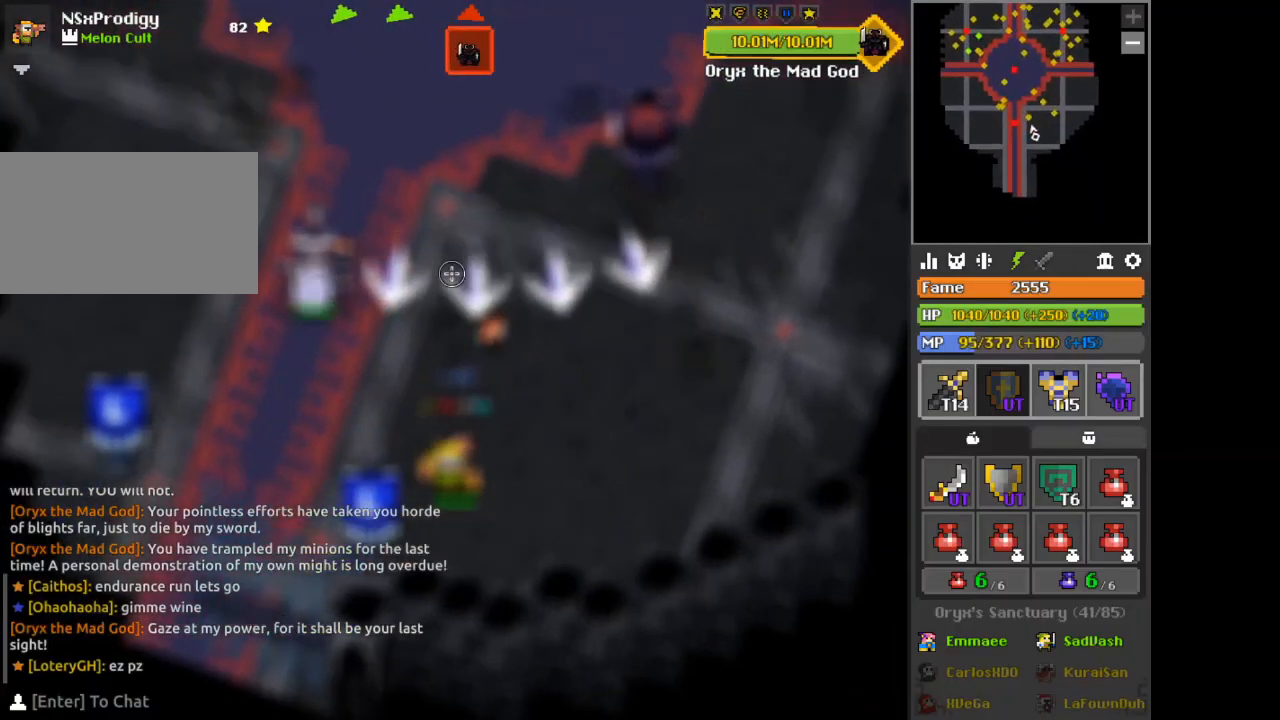
{"keys": [], "mouse": [], "events": [[83, "a", "down"], [208, "a", "up"], [417, "s", "up"]]}
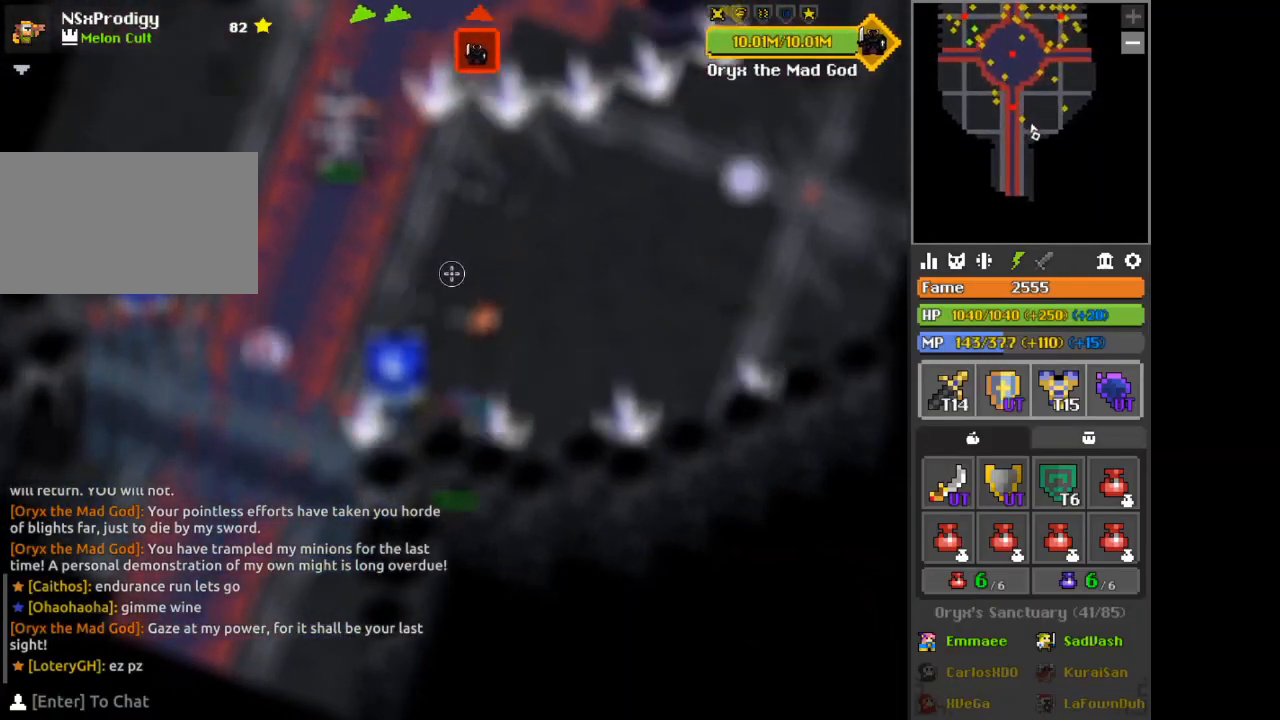
{"keys": [], "mouse": []}
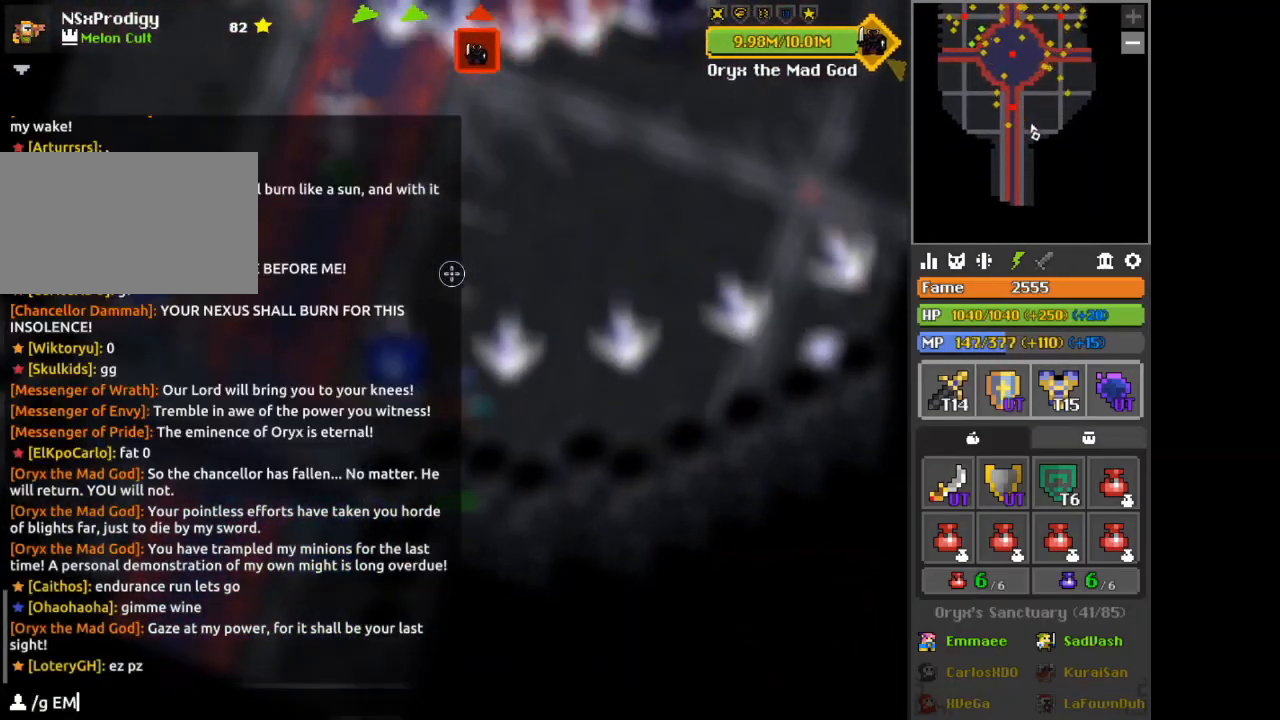
{"keys": [], "mouse": [], "events": [[83, "a", "down"], [166, "a", "up"], [375, "e", "down"], [417, "e", "up"]]}
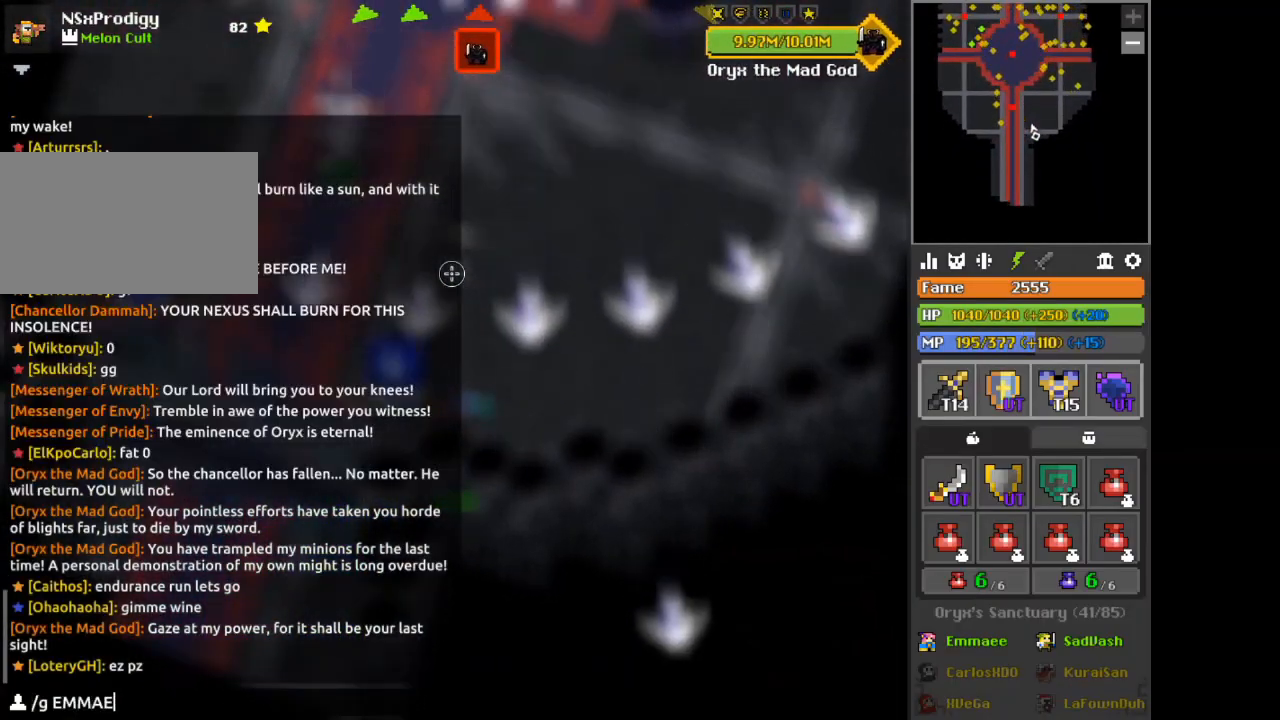
{"keys": [], "mouse": [], "events": []}
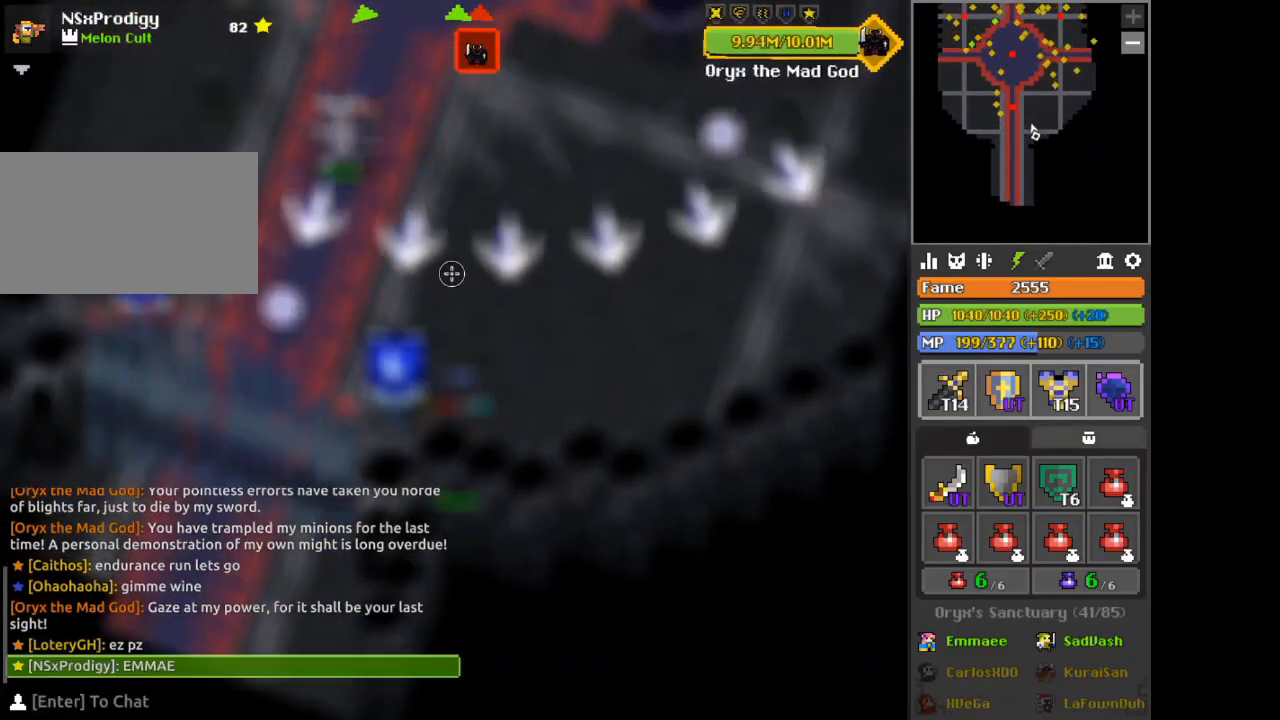
{"keys": [], "mouse": [], "events": [[125, "d", "down"], [250, "d", "up"], [333, "a", "down"], [417, "a", "up"]]}
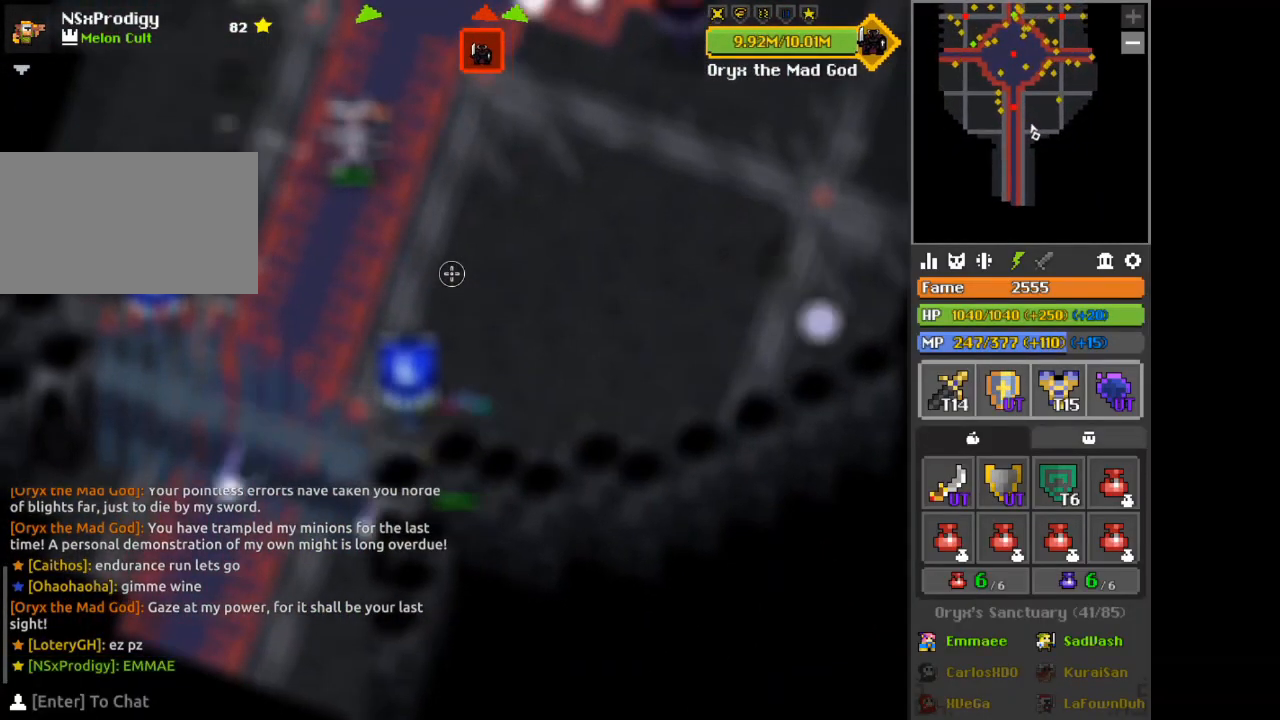
{"keys": [], "mouse": [], "events": [[84, "d", "down"], [84, "w", "down"], [167, "d", "up"], [167, "mouse_left", "down"], [292, "mouse_left", "up"], [417, "w", "up"], [417, "x", "down"], [459, "x", "up"]]}
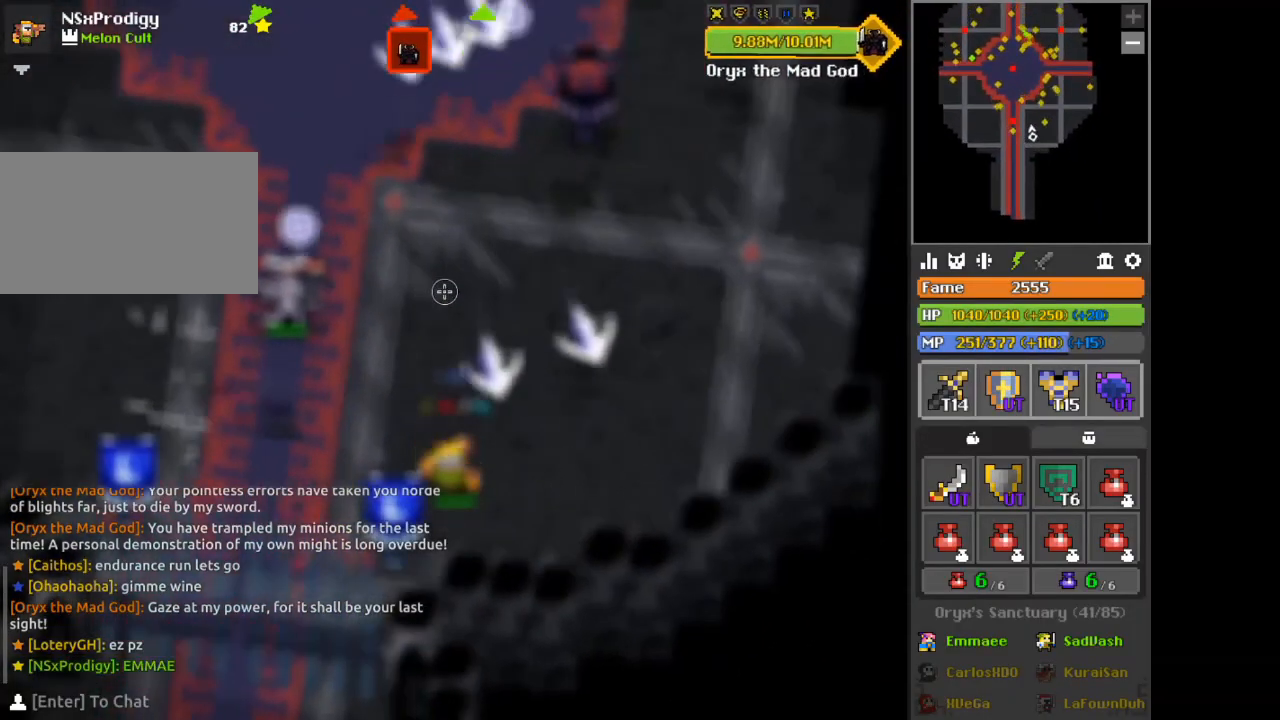
{"keys": [], "mouse": [], "events": [[125, "mouse_left", "down"], [125, "s", "down"], [208, "mouse_left", "up"], [250, "a", "down"], [250, "s", "up"], [375, "a", "up"]]}
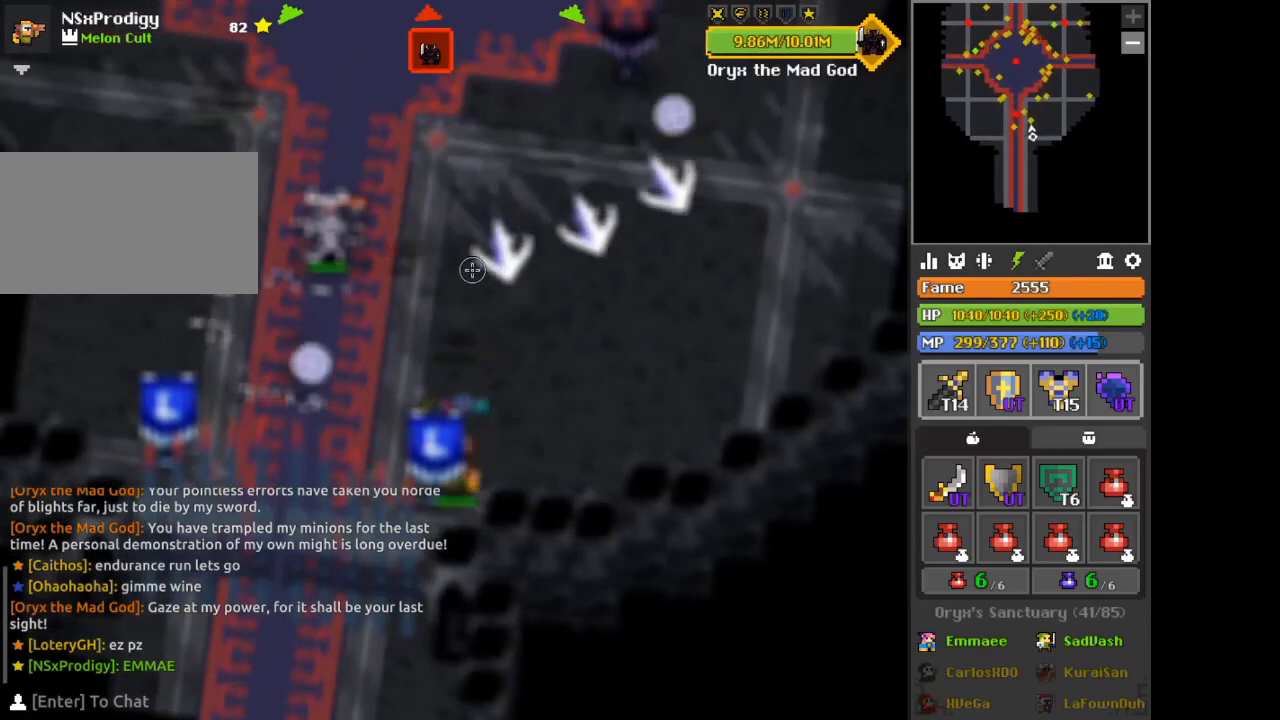
{"keys": [], "mouse": [], "events": [[42, "a", "down"], [42, "w", "down"], [167, "w", "up"], [250, "a", "up"], [250, "mouse_left", "down"], [334, "mouse_left", "up"]]}
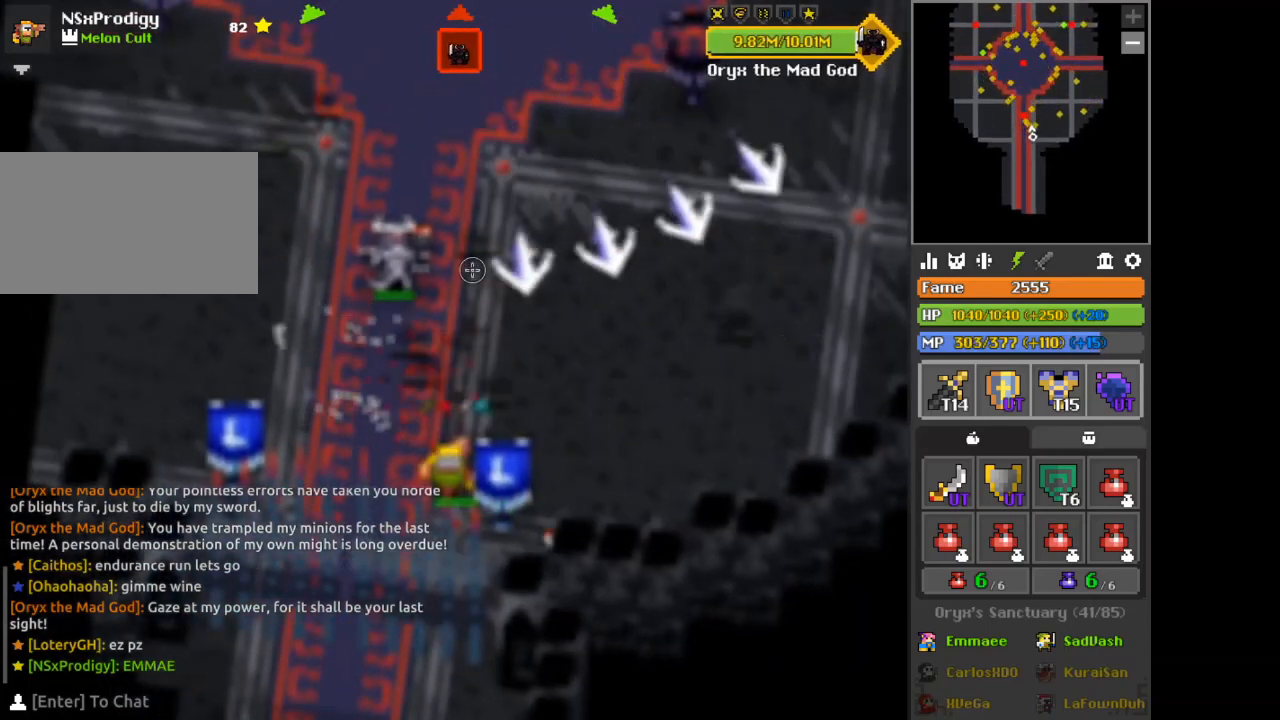
{"keys": [], "mouse": [], "events": [[333, "w", "down"], [375, "w", "up"]]}
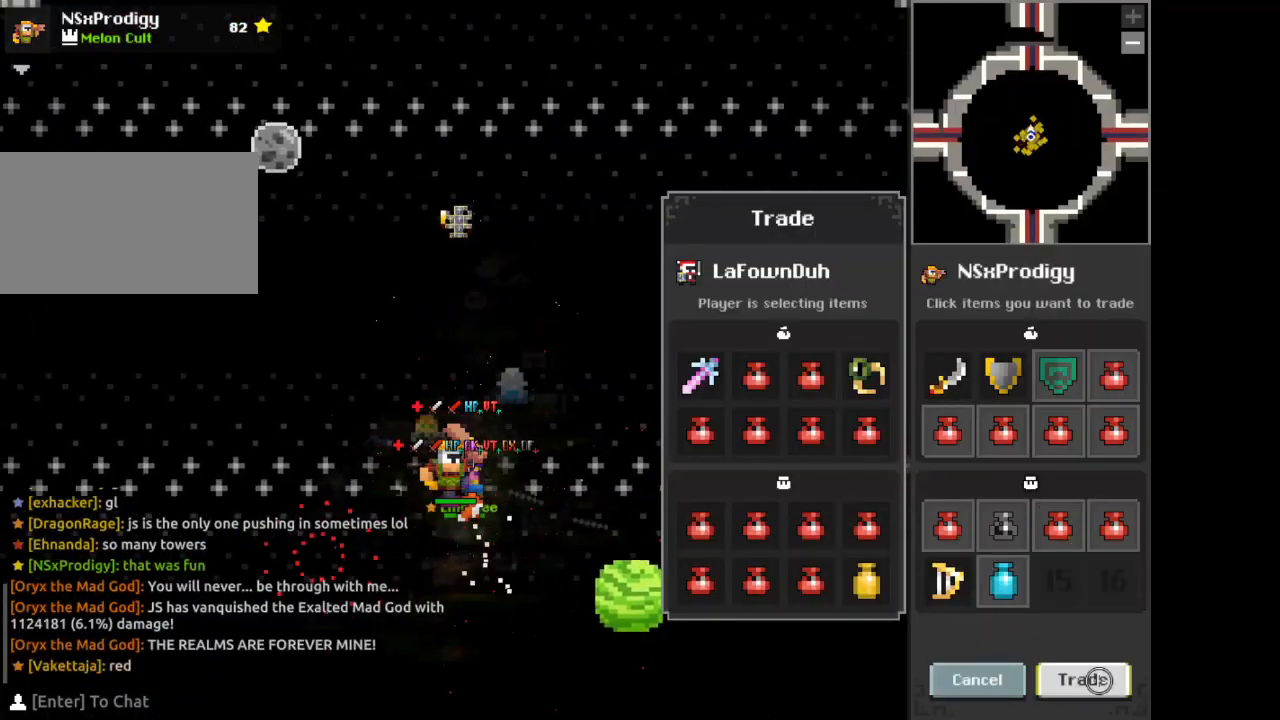
{"keys": [], "mouse": [], "events": [[84, "mouse_left", "down"], [209, "mouse_left", "up"]]}
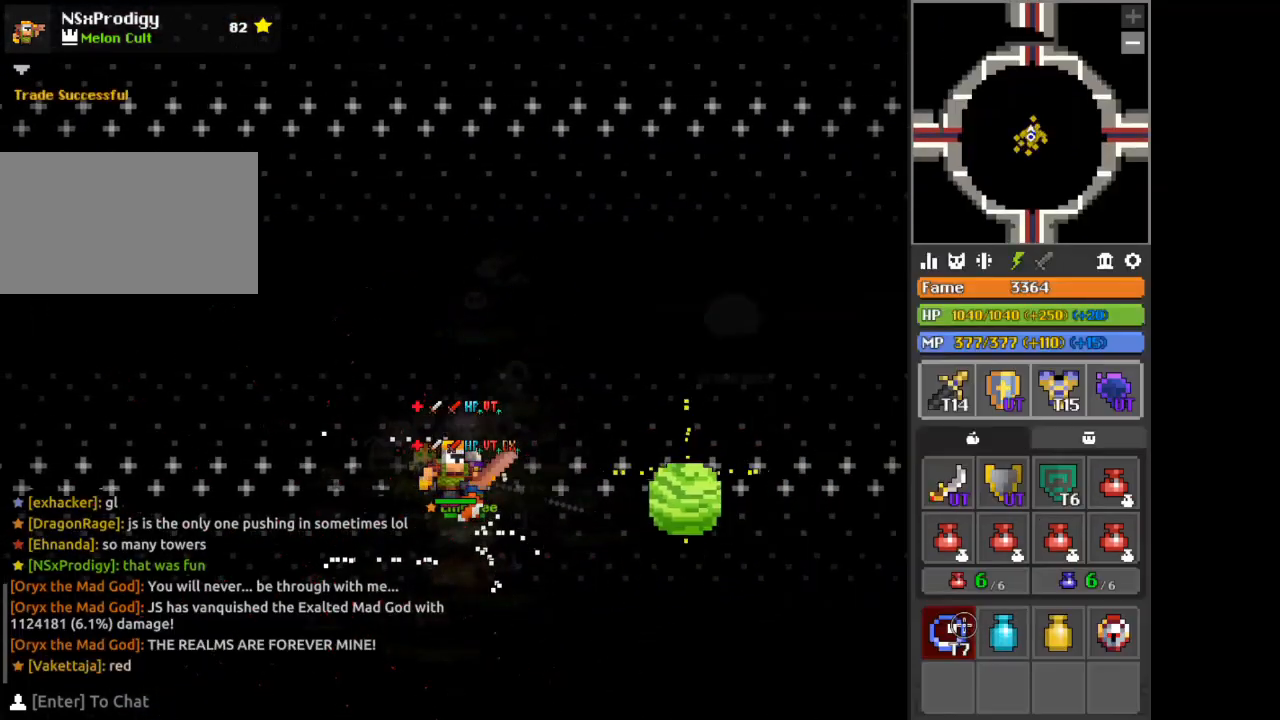
{"keys": [], "mouse": [], "events": [[166, "a", "down"], [208, "a", "up"]]}
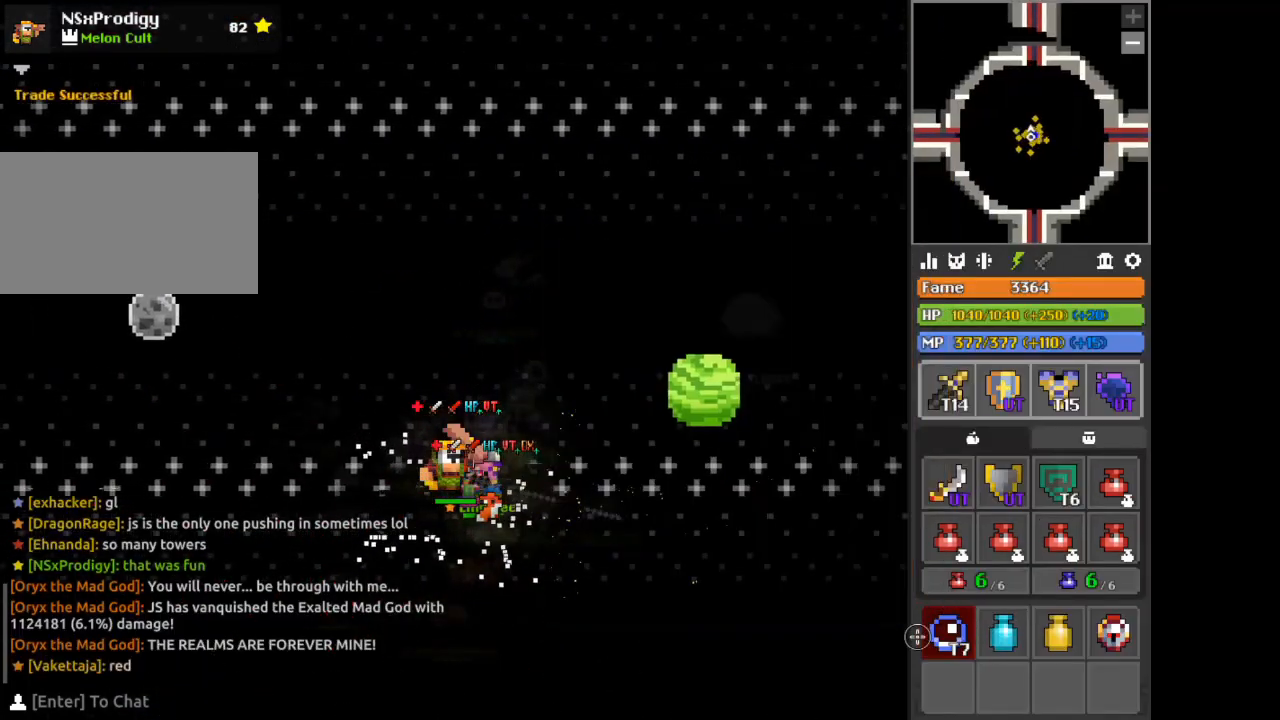
{"keys": [], "mouse": ["left"], "events": [[209, "mouse_left", "down"]]}
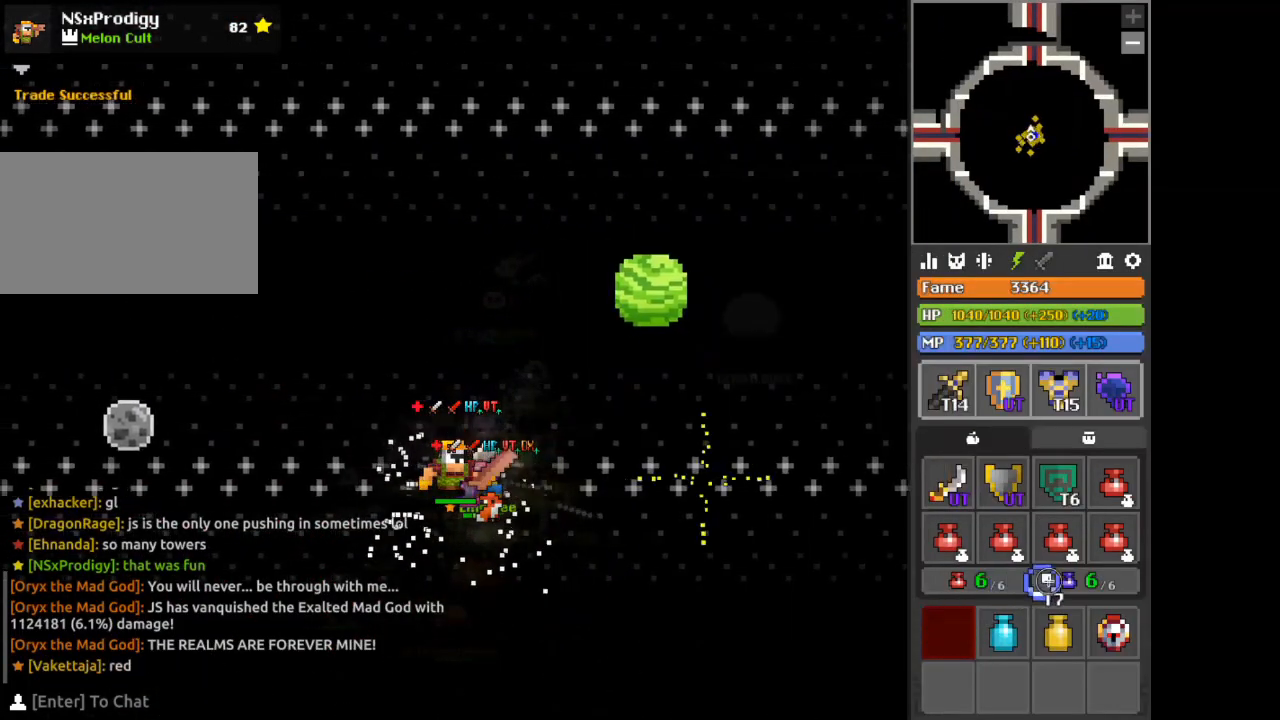
{"keys": [], "mouse": ["left"], "events": []}
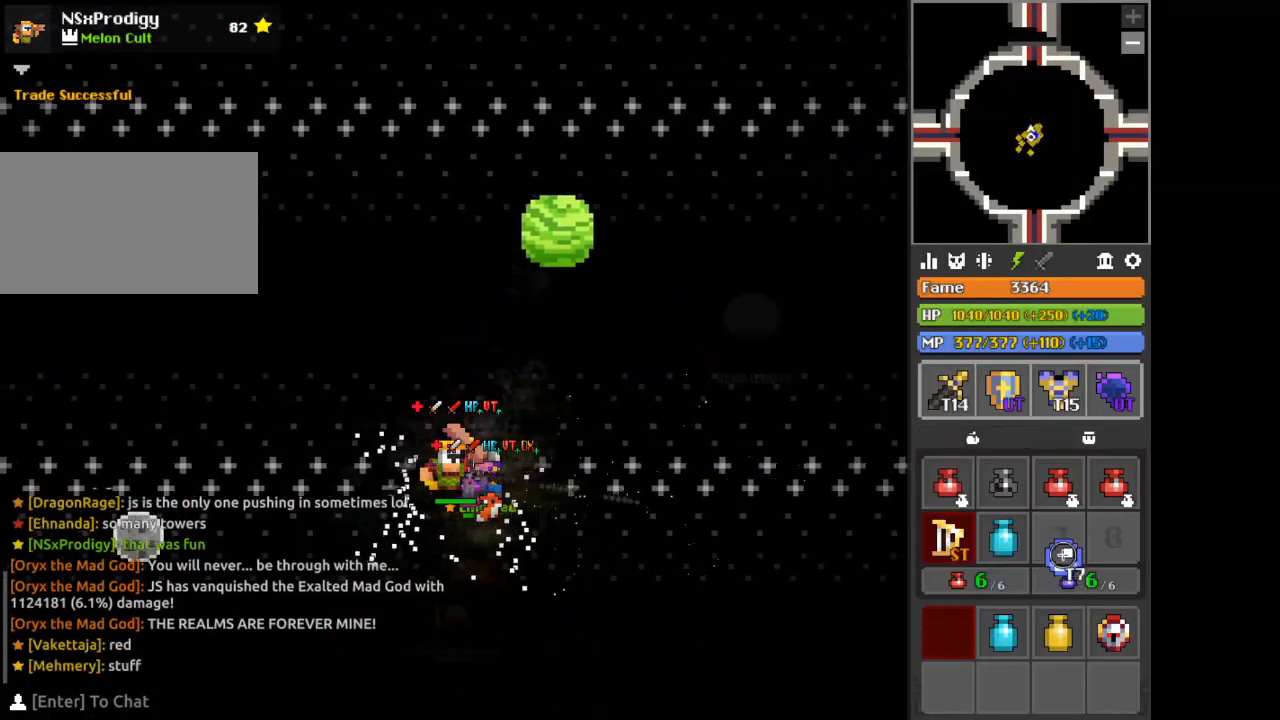
{"keys": [], "mouse": [], "events": [[459, "mouse_left", "up"]]}
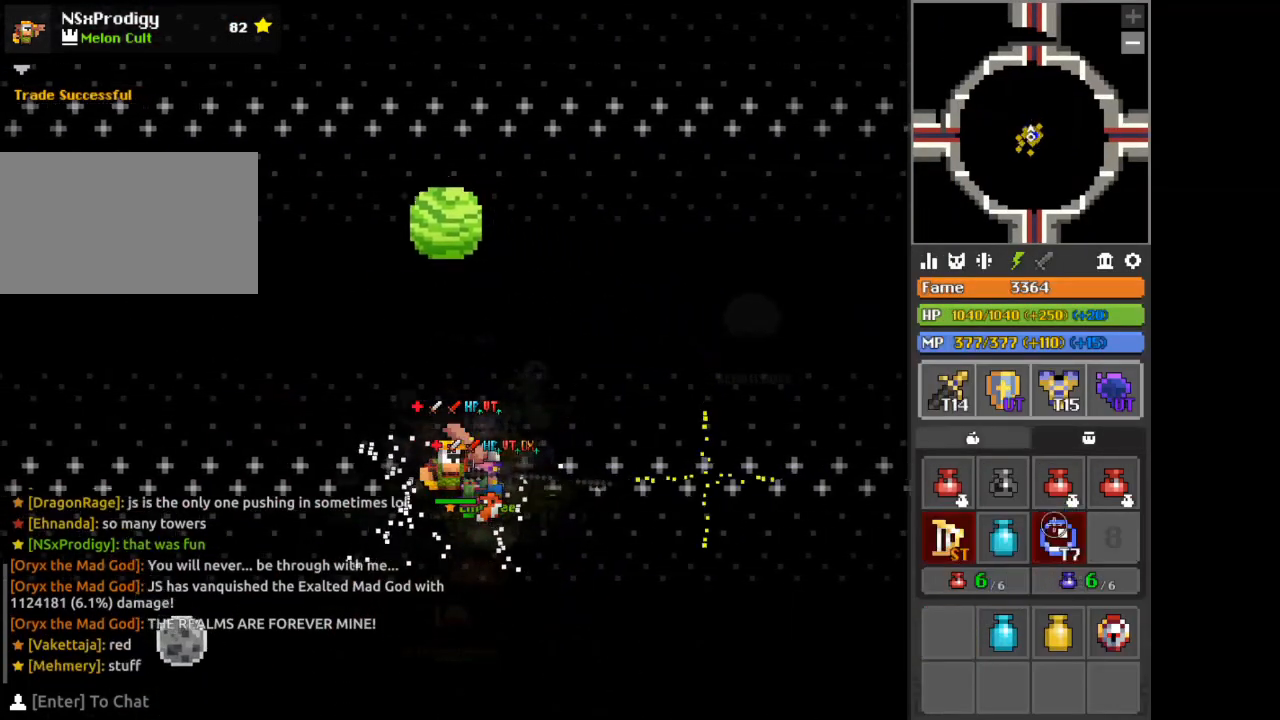
{"keys": [], "mouse": [], "events": [[250, "mouse_left", "down"], [333, "mouse_left", "up"]]}
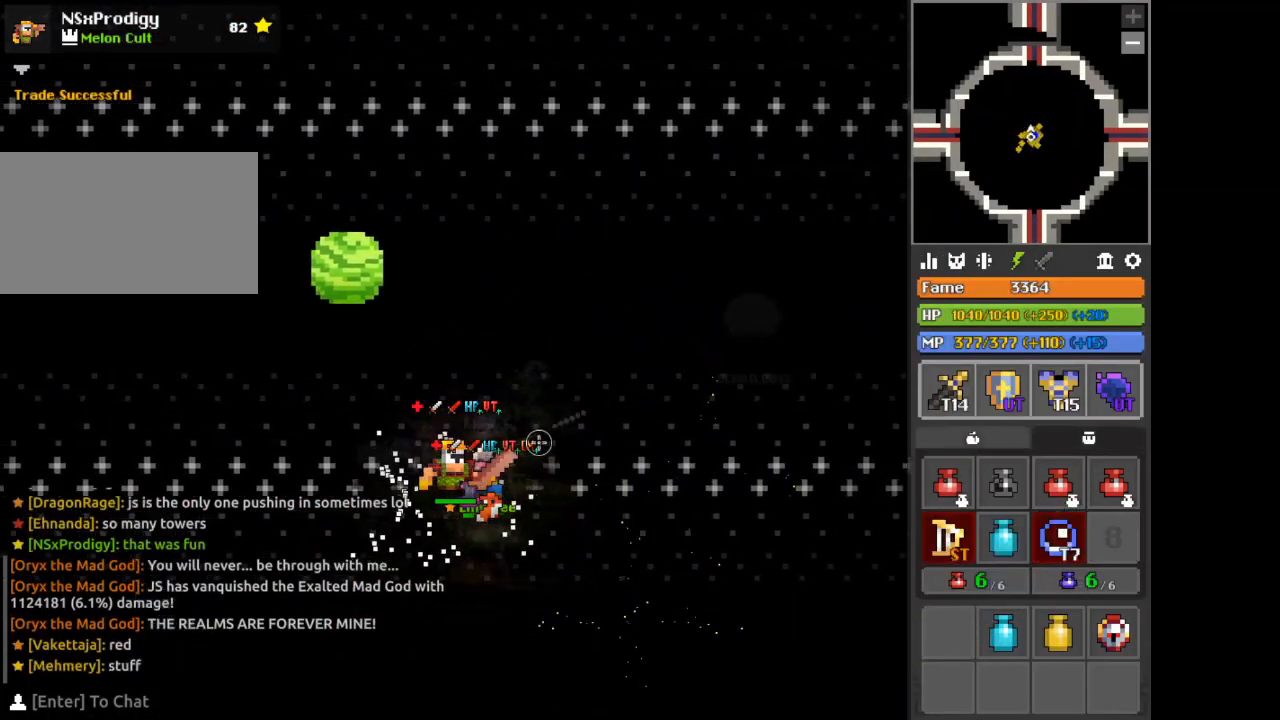
{"keys": [], "mouse": [], "events": [[125, "d", "down"], [292, "d", "up"]]}
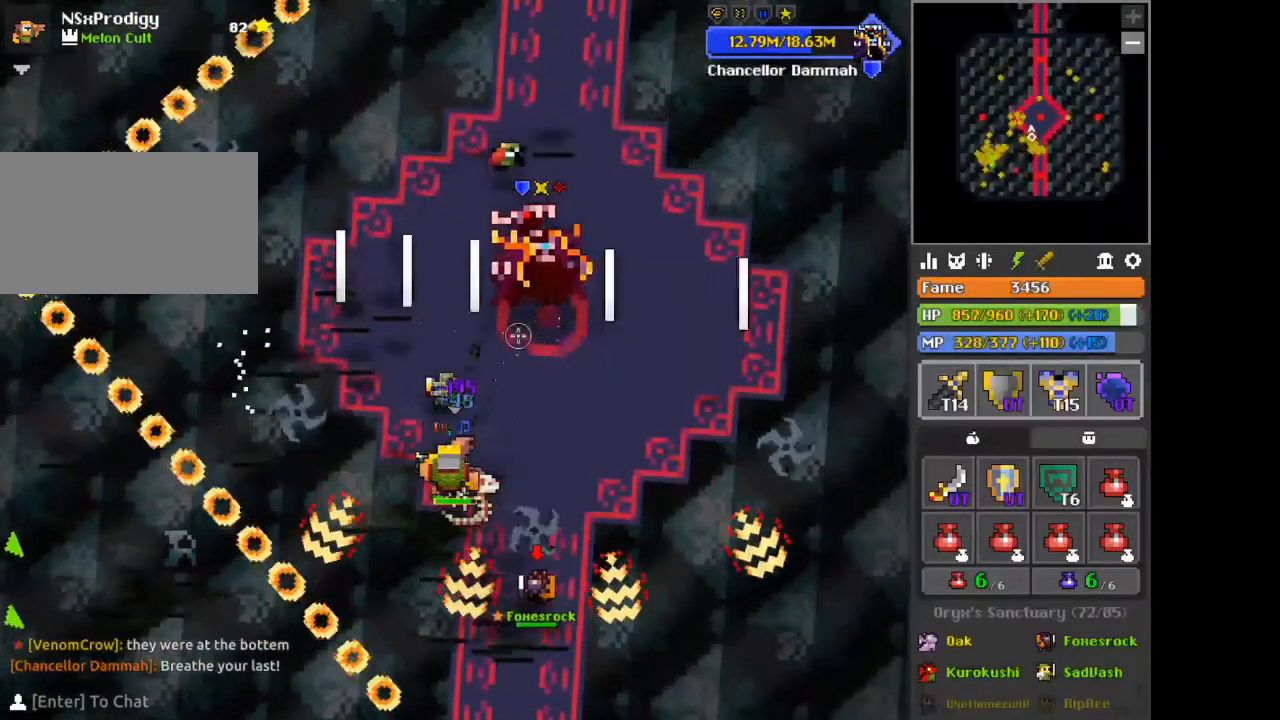
{"keys": [], "mouse": [], "events": [[292, "d", "down"], [292, "w", "down"], [375, "w", "up"], [417, "d", "up"]]}
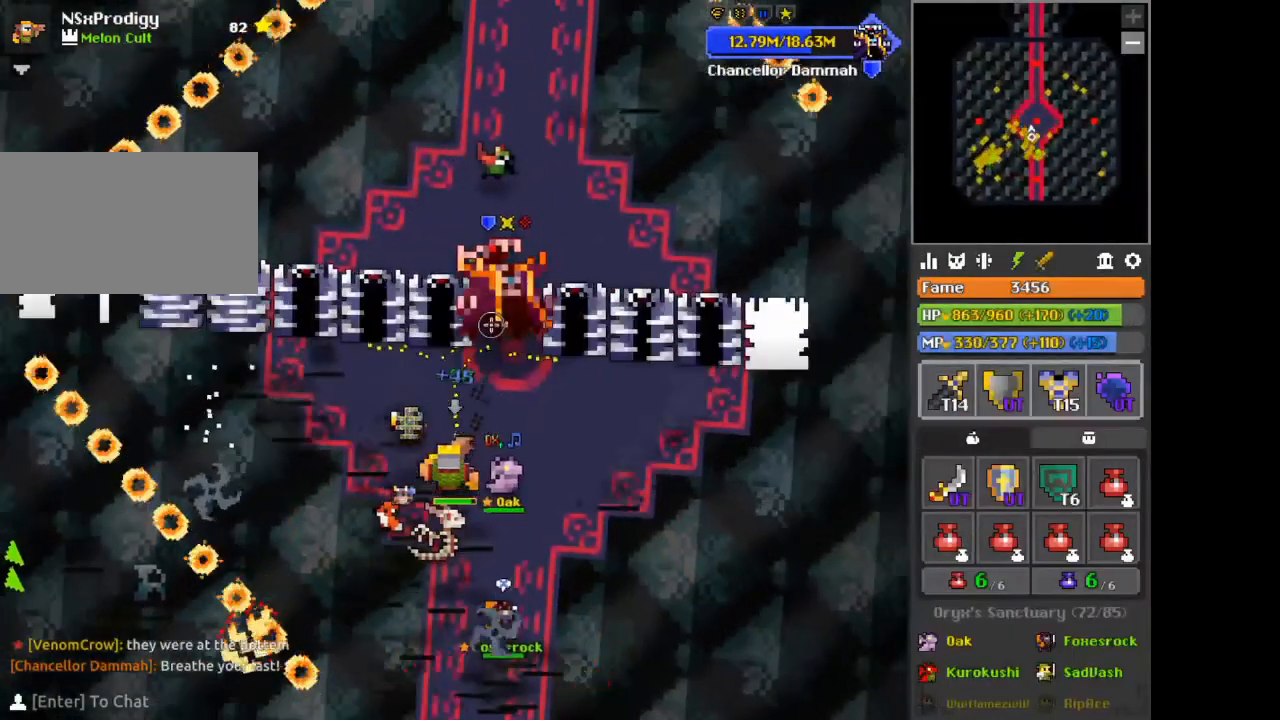
{"keys": [], "mouse": [], "events": [[42, "w", "down"], [84, "d", "down"], [125, "w", "up"], [167, "d", "up"], [167, "space", "down"], [292, "space", "up"]]}
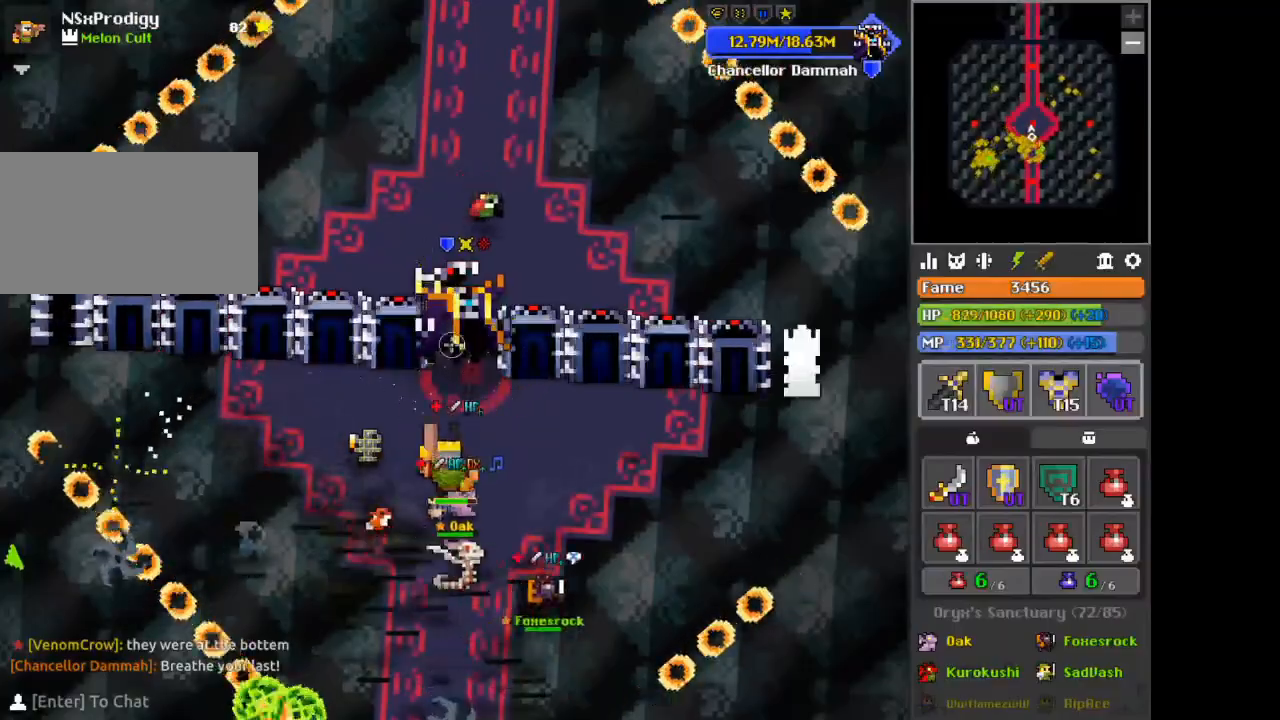
{"keys": [], "mouse": [], "events": []}
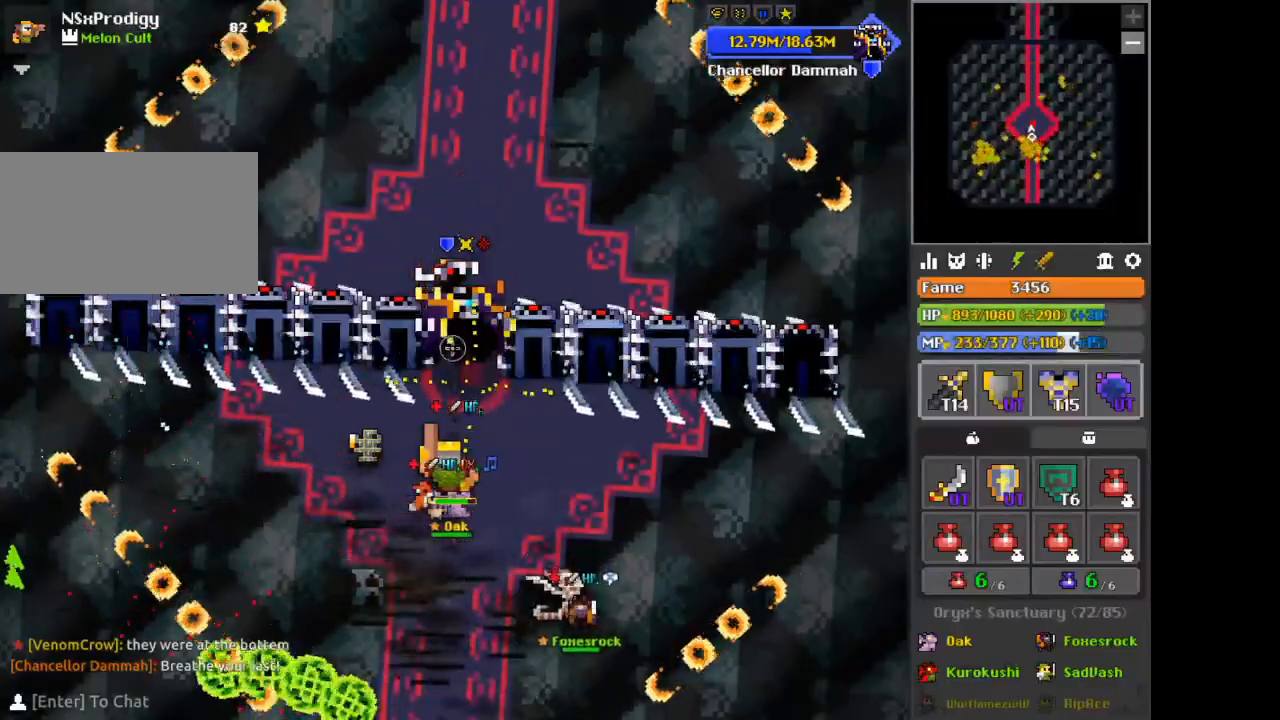
{"keys": ["s"], "mouse": [], "events": [[292, "x", "down"], [334, "x", "up"], [459, "s", "down"]]}
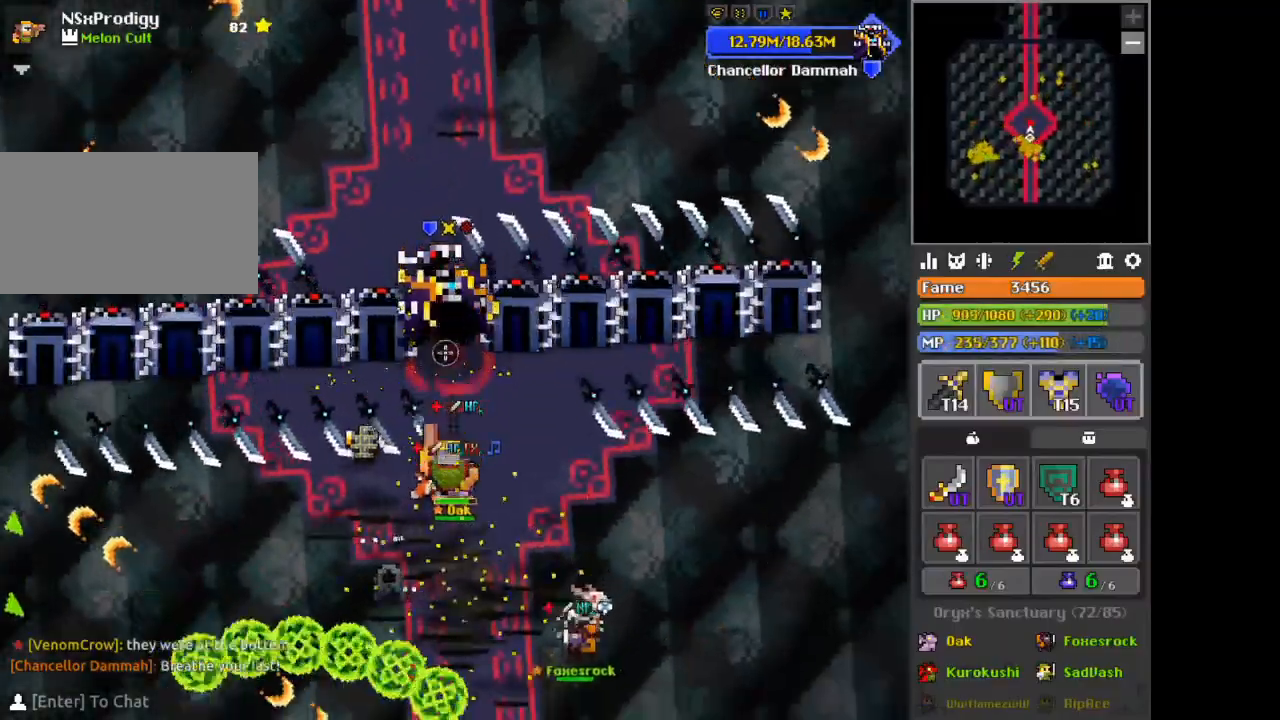
{"keys": ["w"], "mouse": [], "events": [[125, "s", "up"], [125, "z", "down"], [166, "z", "up"], [208, "d", "down"], [375, "d", "up"], [500, "w", "down"]]}
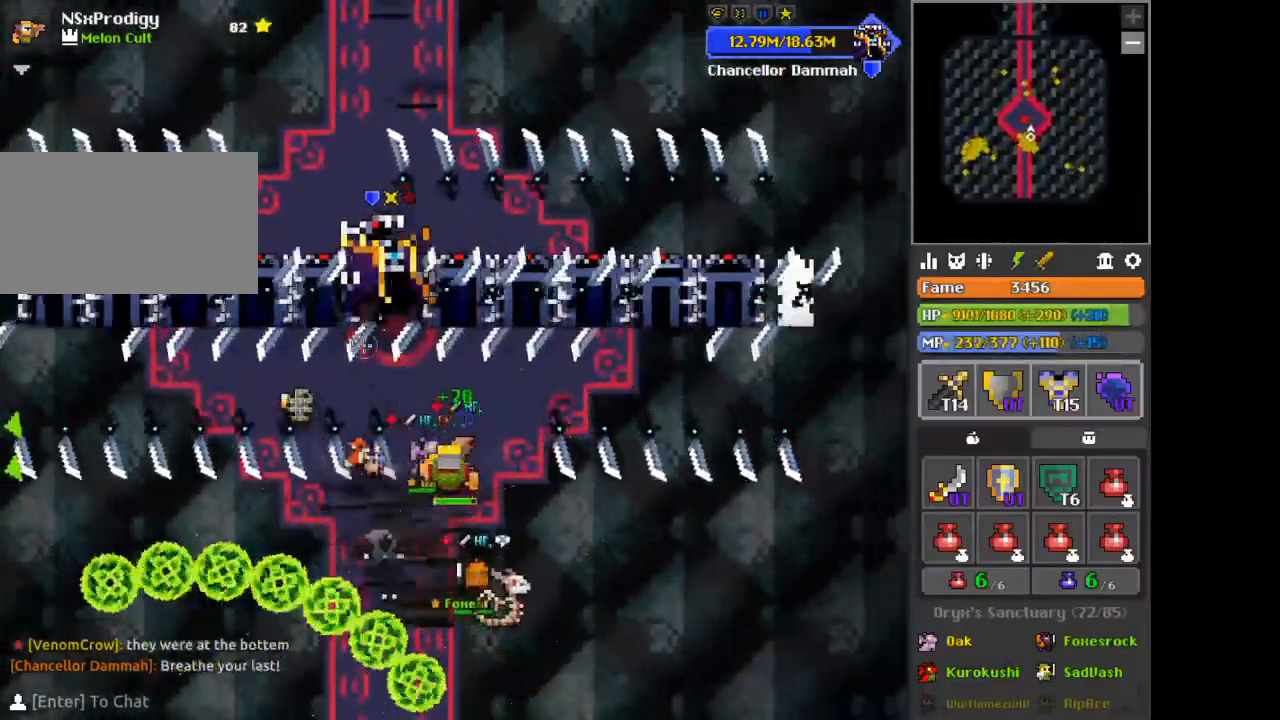
{"keys": ["d"], "mouse": [], "events": [[125, "w", "up"], [250, "space", "down"], [334, "s", "down"], [334, "space", "up"], [417, "d", "down"], [459, "s", "up"]]}
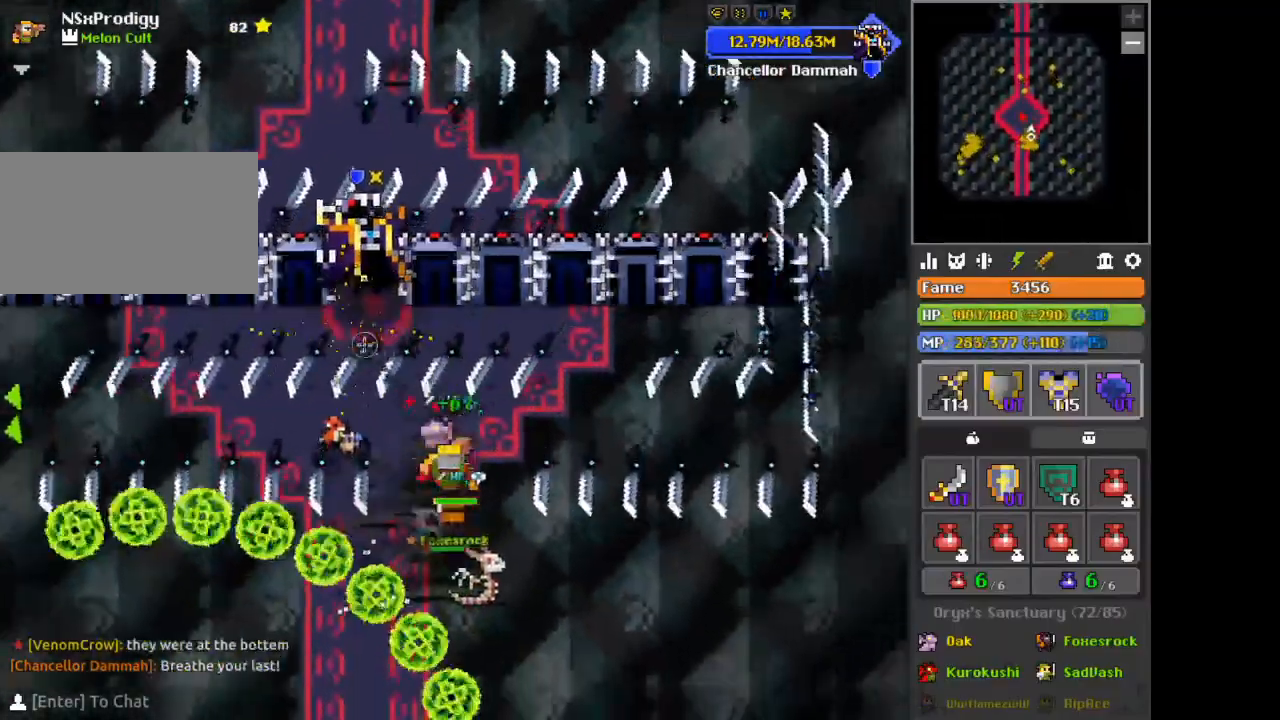
{"keys": [], "mouse": [], "events": [[125, "d", "up"], [250, "d", "down"], [292, "w", "down"], [375, "d", "up"], [458, "w", "up"]]}